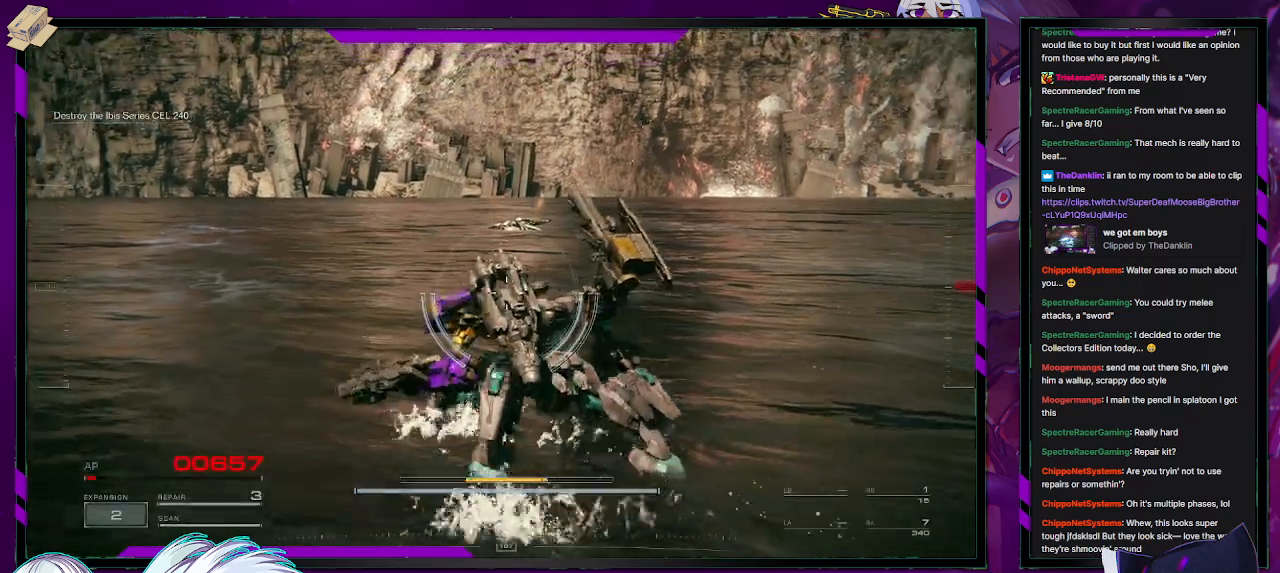
Gameplay with a controller (Xbox layout); each line is a JSON object with the inputs held at the frame after it. "events" lists button and stick changes between this image and that frame as [ms after this image, input, new state], when the widget could be followed in between.
{"buttons": [], "left_stick": "up-left", "right_stick": "center", "events": []}
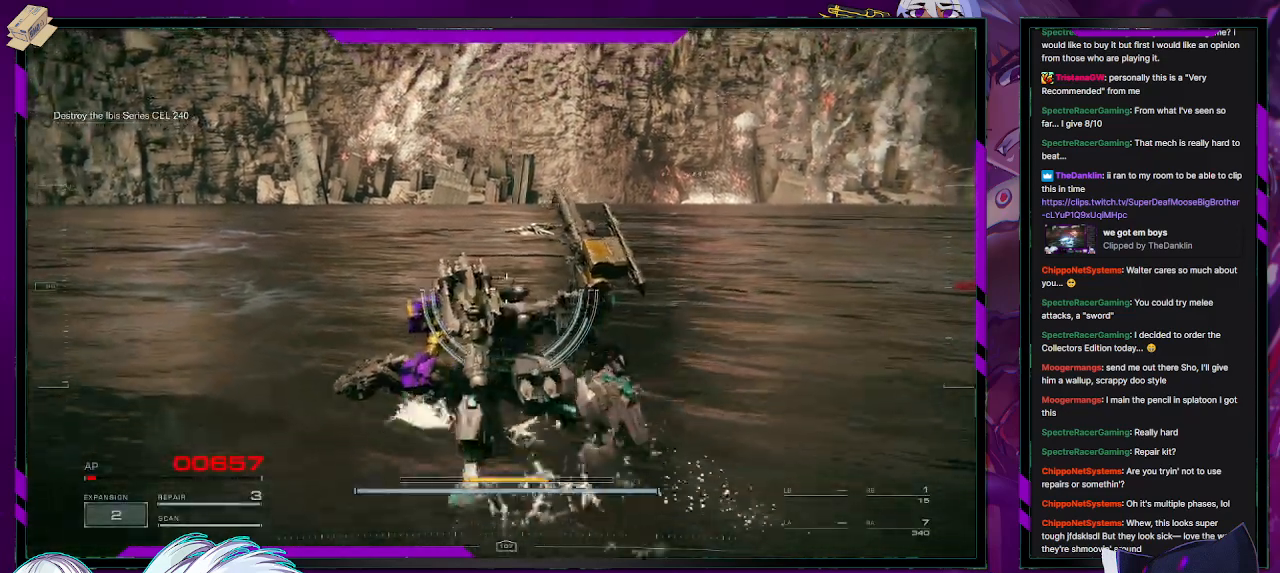
{"buttons": [], "left_stick": "up-left", "right_stick": "center", "events": [[67, "DPAD_UP", "down"], [150, "DPAD_UP", "up"]]}
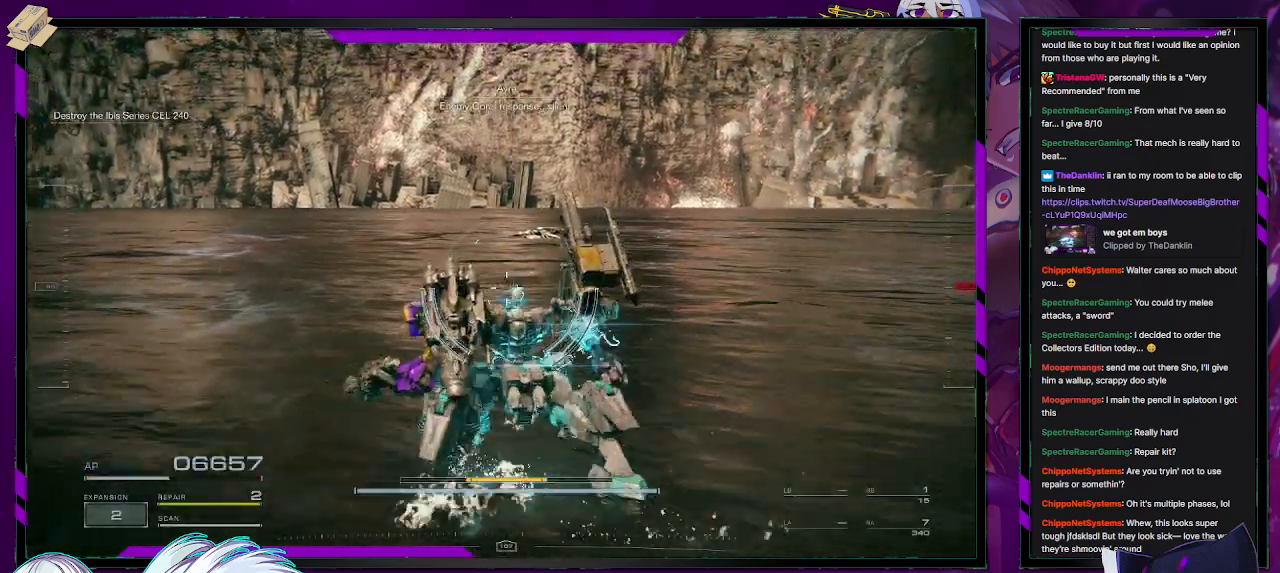
{"buttons": [], "left_stick": "up-left", "right_stick": "center", "events": []}
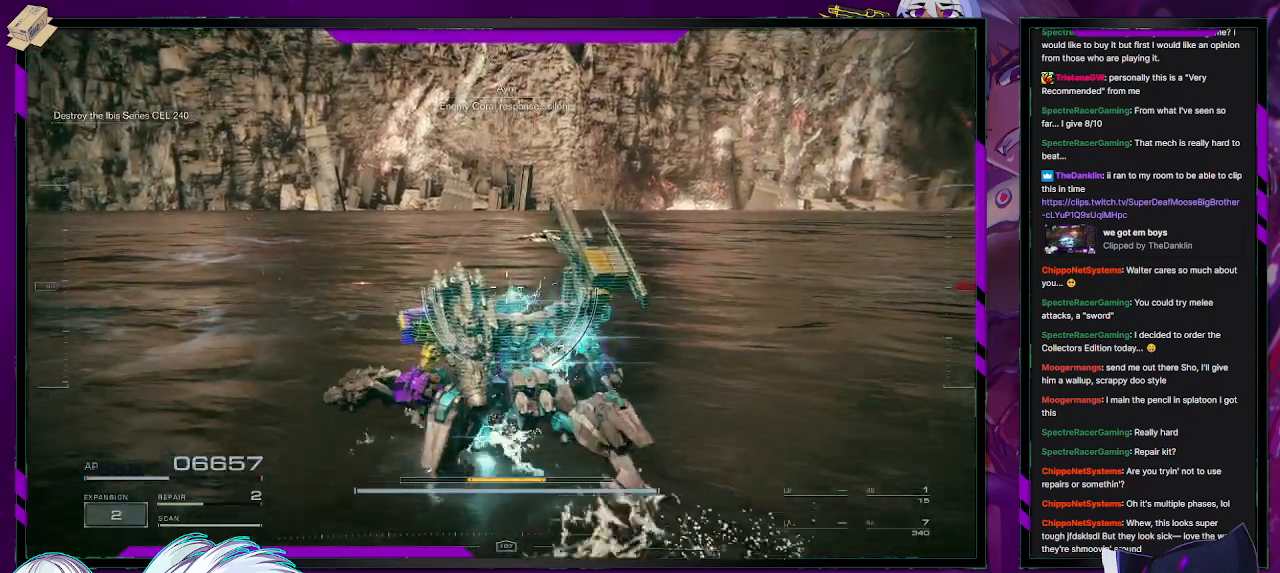
{"buttons": [], "left_stick": "up-left", "right_stick": "center", "events": []}
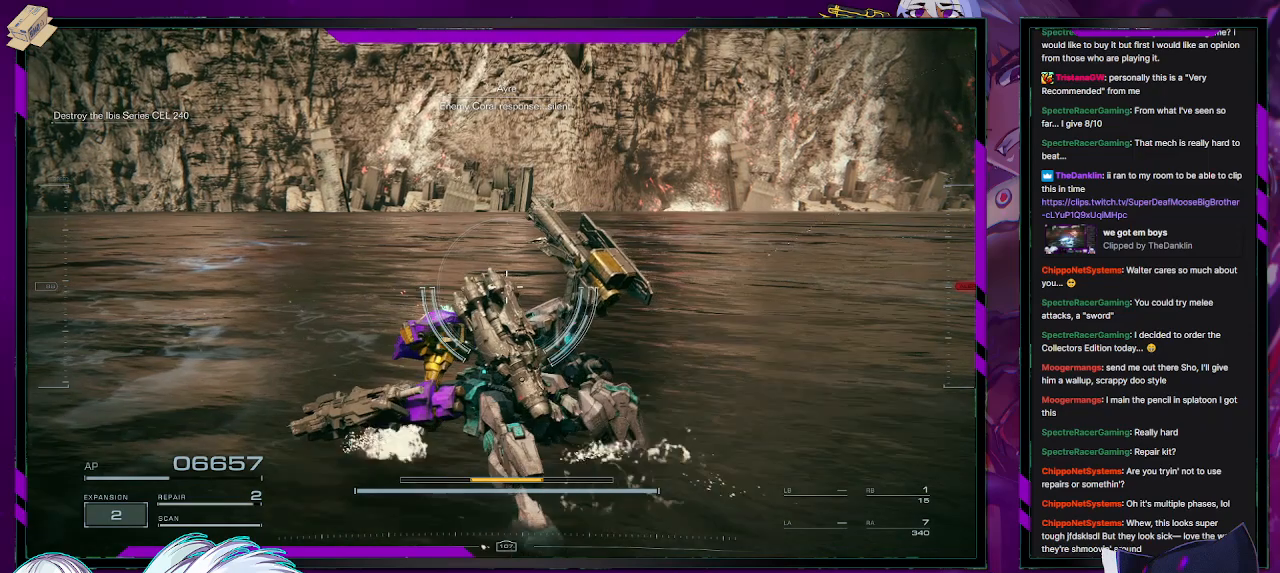
{"buttons": [], "left_stick": "up-left", "right_stick": "center", "events": [[200, "DPAD_UP", "down"], [267, "DPAD_UP", "up"]]}
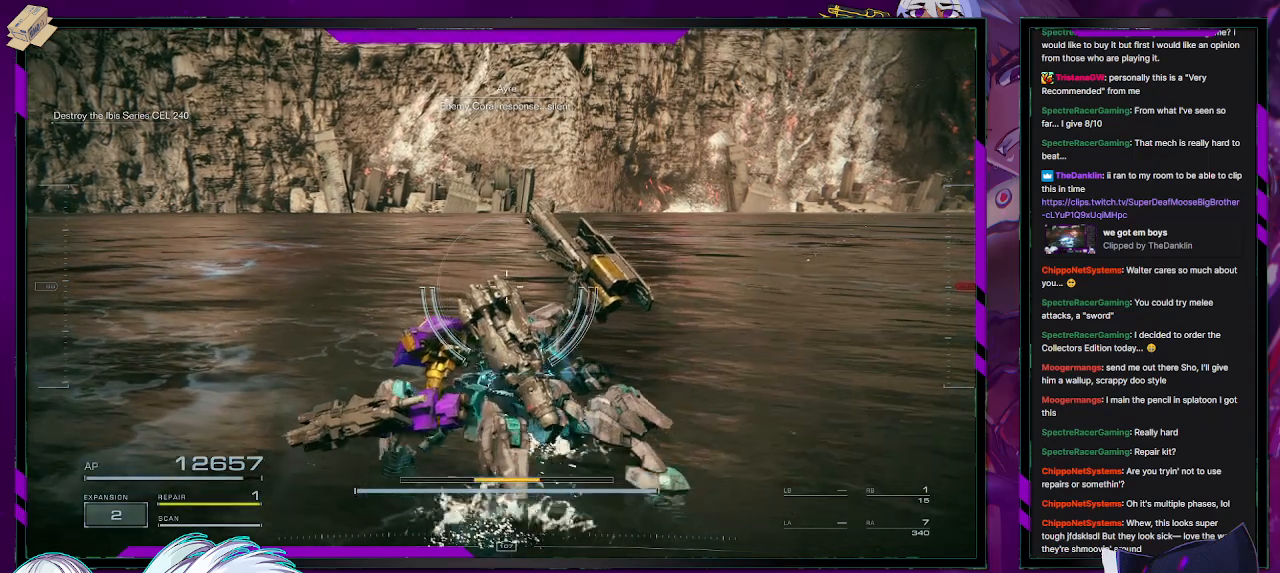
{"buttons": [], "left_stick": "up-left", "right_stick": "center", "events": [[50, "left_stick", "left"], [250, "left_stick", "up-left"]]}
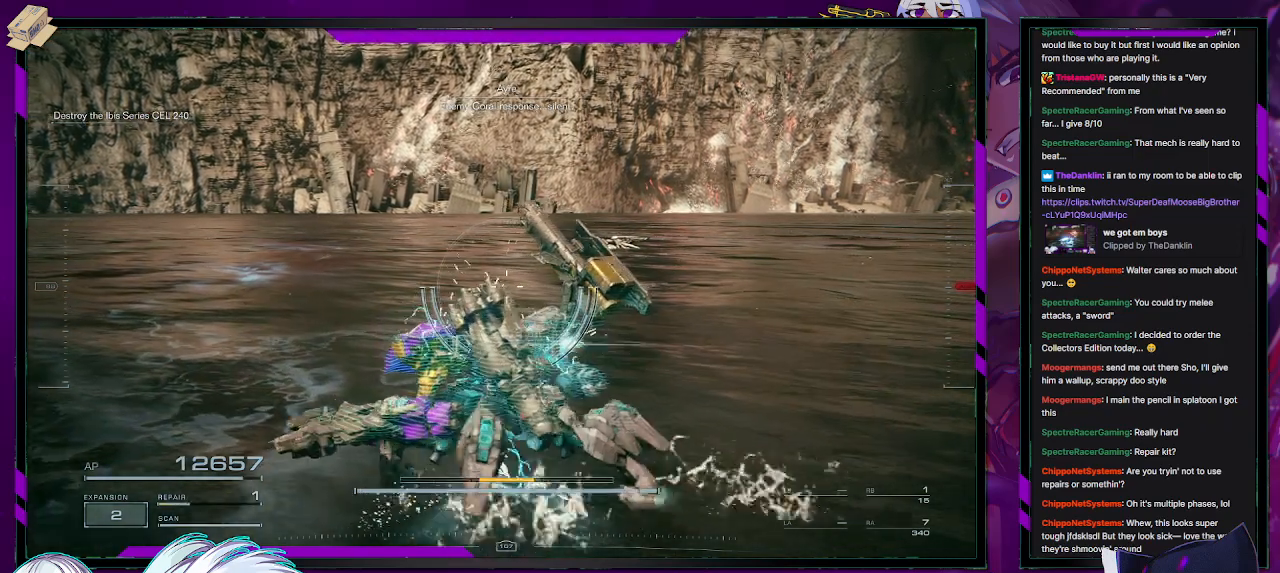
{"buttons": [], "left_stick": "center", "right_stick": "center", "events": [[500, "left_stick", "center"]]}
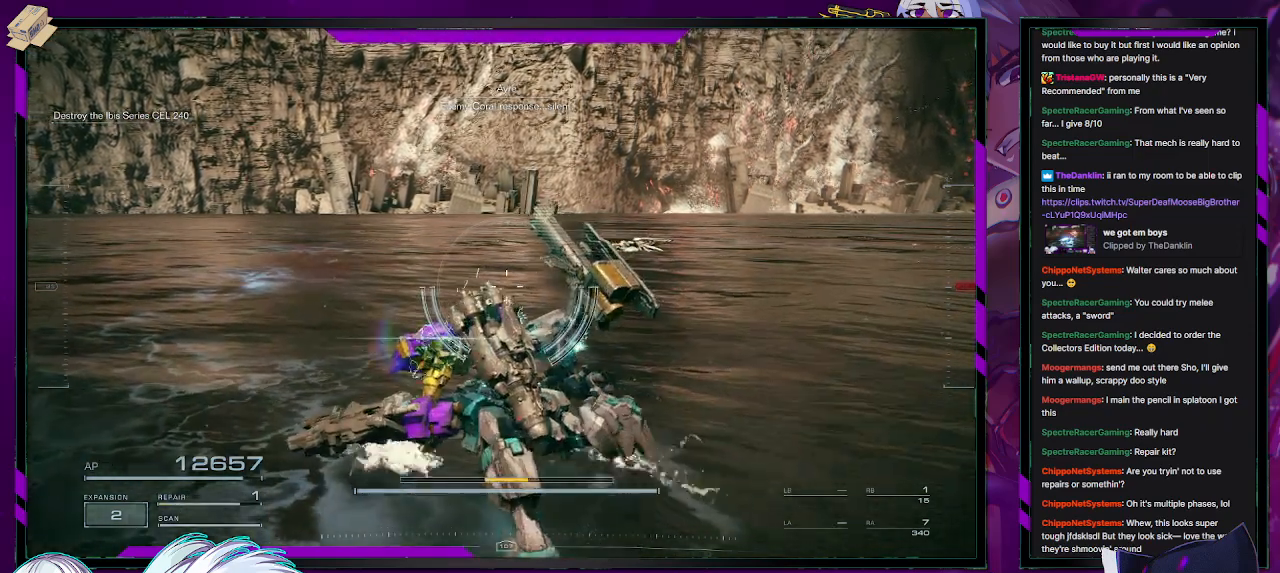
{"buttons": [], "left_stick": "center", "right_stick": "center", "events": []}
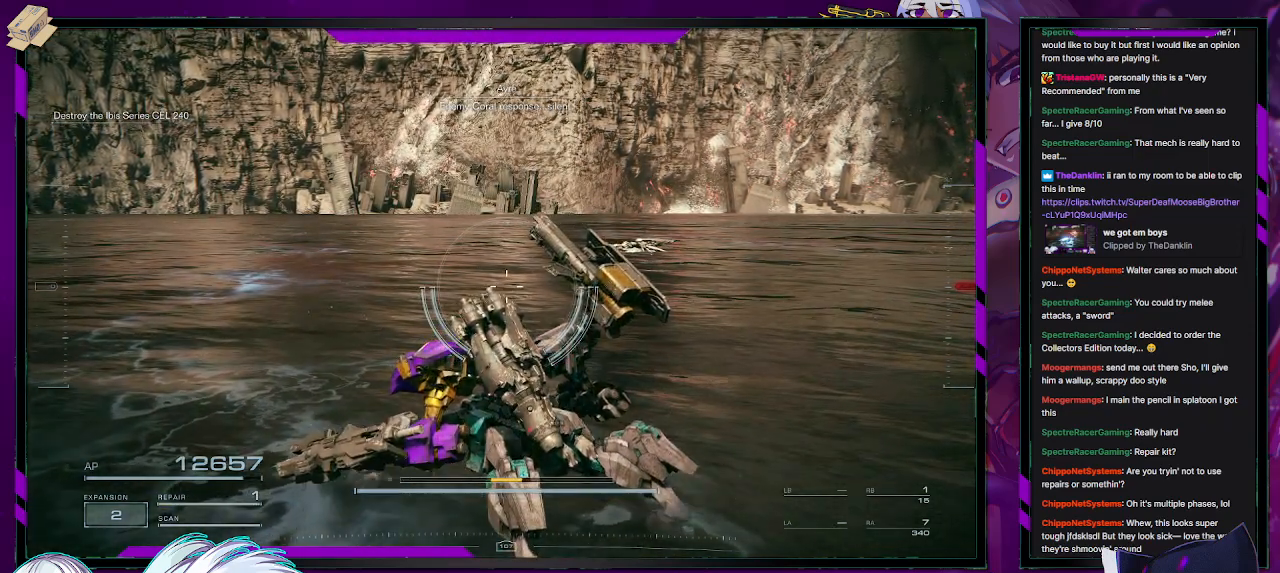
{"buttons": [], "left_stick": "center", "right_stick": "center", "events": [[17, "left_stick", "up-right"], [67, "left_stick", "center"], [150, "Y", "down"], [333, "R2", "down"], [433, "R2", "up"], [433, "Y", "up"]]}
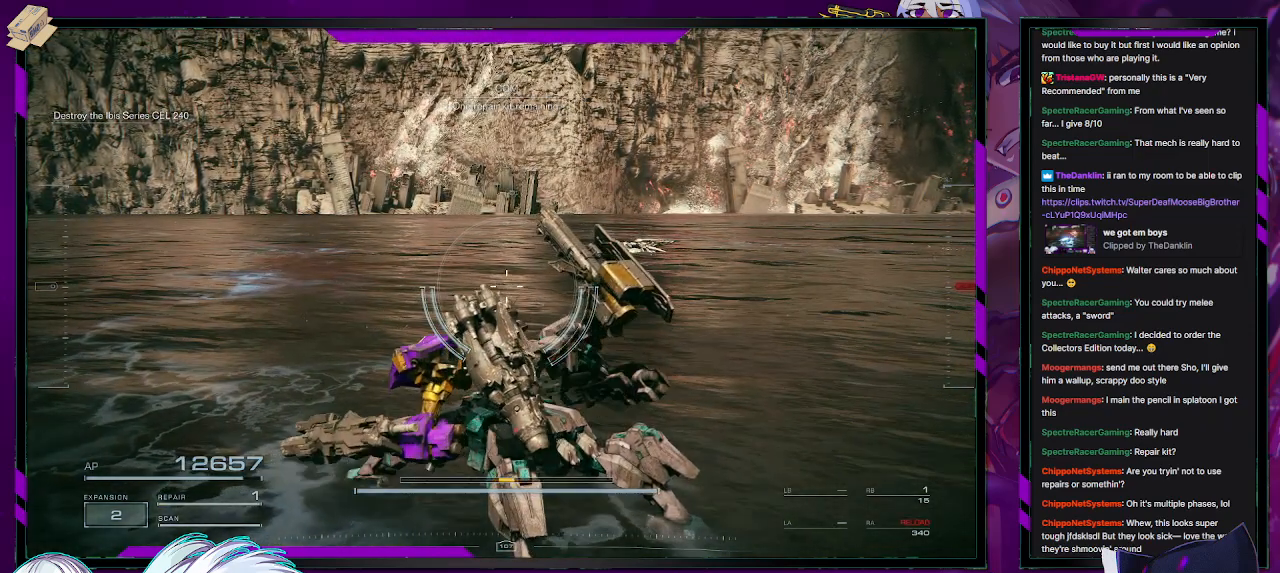
{"buttons": [], "left_stick": "center", "right_stick": "center", "events": [[150, "left_stick", "right"], [300, "left_stick", "up-right"], [483, "left_stick", "center"]]}
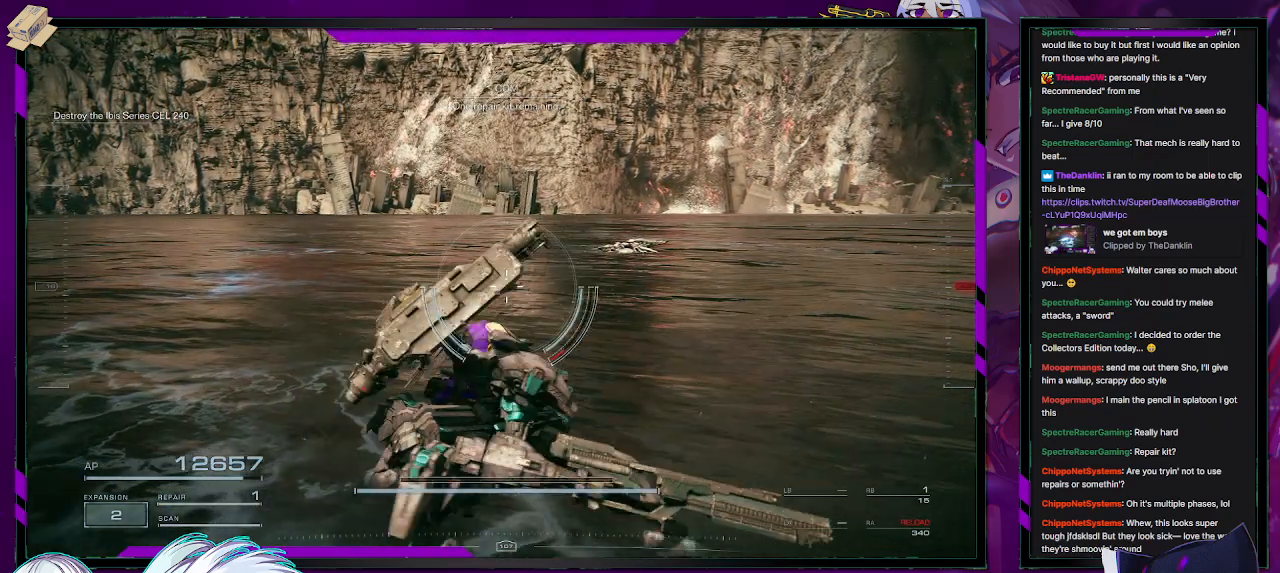
{"buttons": [], "left_stick": "center", "right_stick": "center", "events": []}
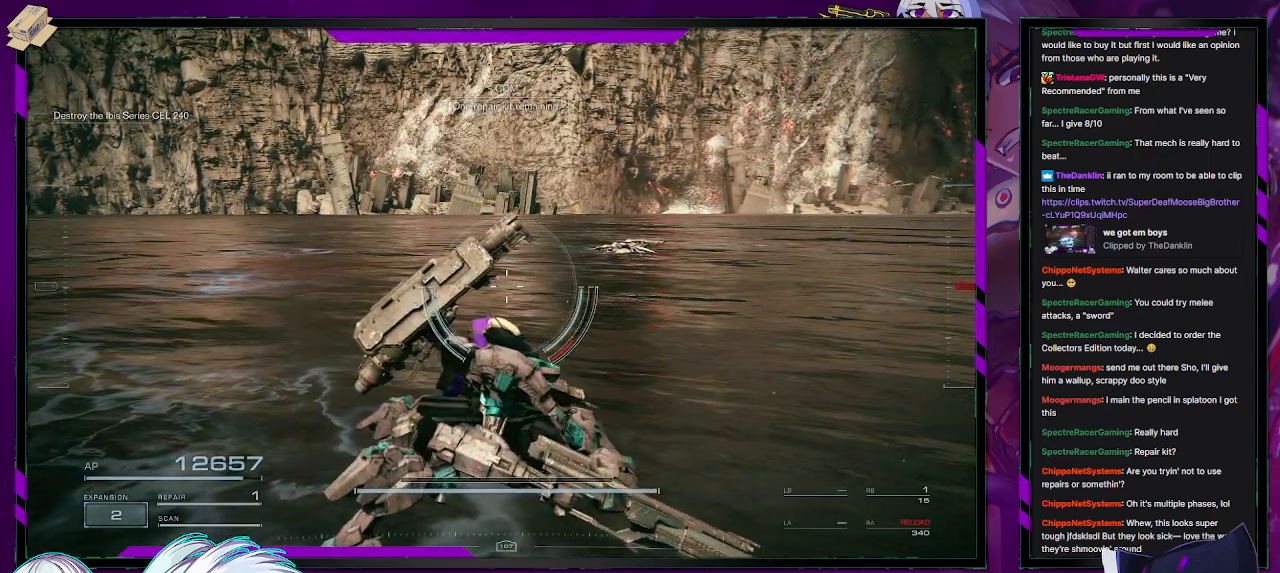
{"buttons": [], "left_stick": "right", "right_stick": "center", "events": [[483, "left_stick", "right"]]}
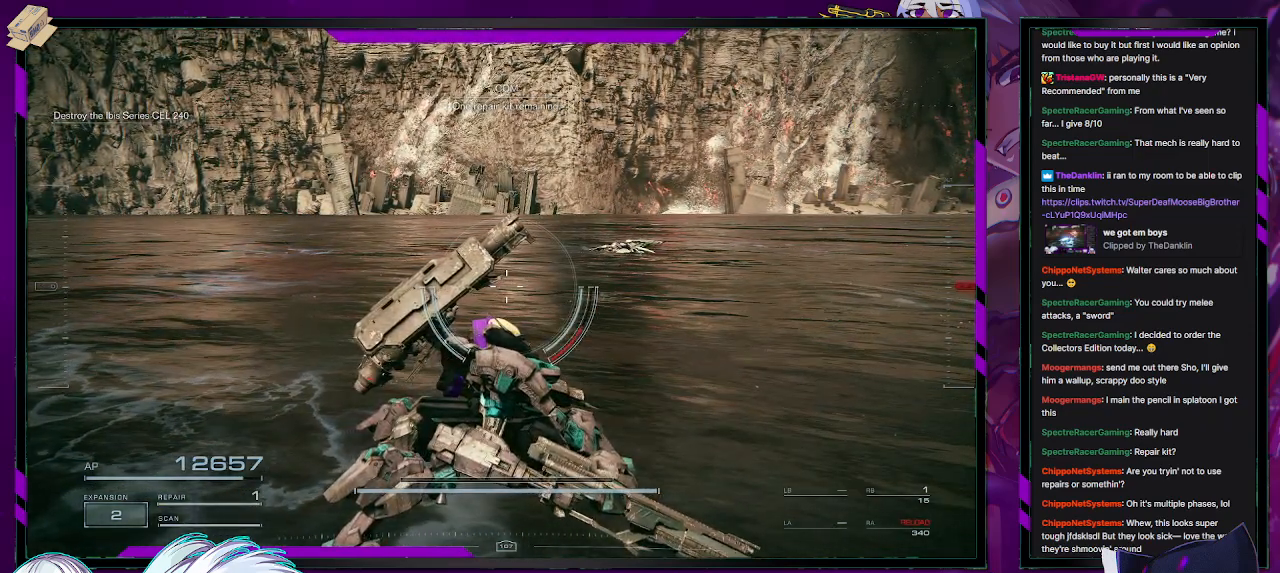
{"buttons": ["R2"], "left_stick": "center", "right_stick": "center", "events": [[183, "left_stick", "up"], [333, "left_stick", "center"], [367, "R2", "down"]]}
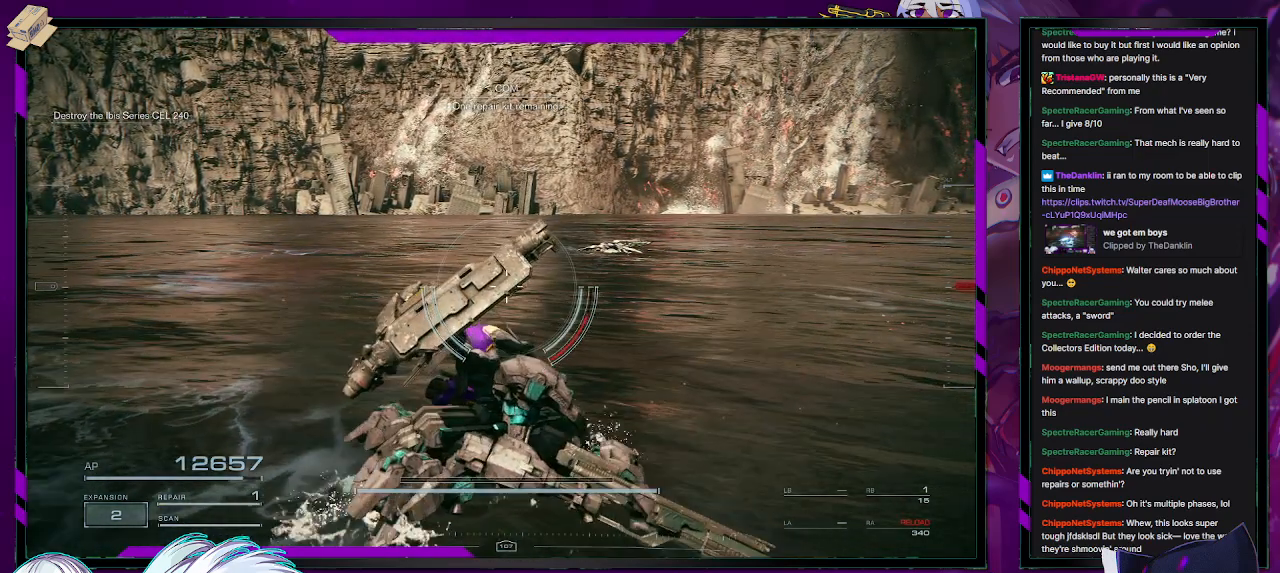
{"buttons": ["R2"], "left_stick": "center", "right_stick": "center", "events": []}
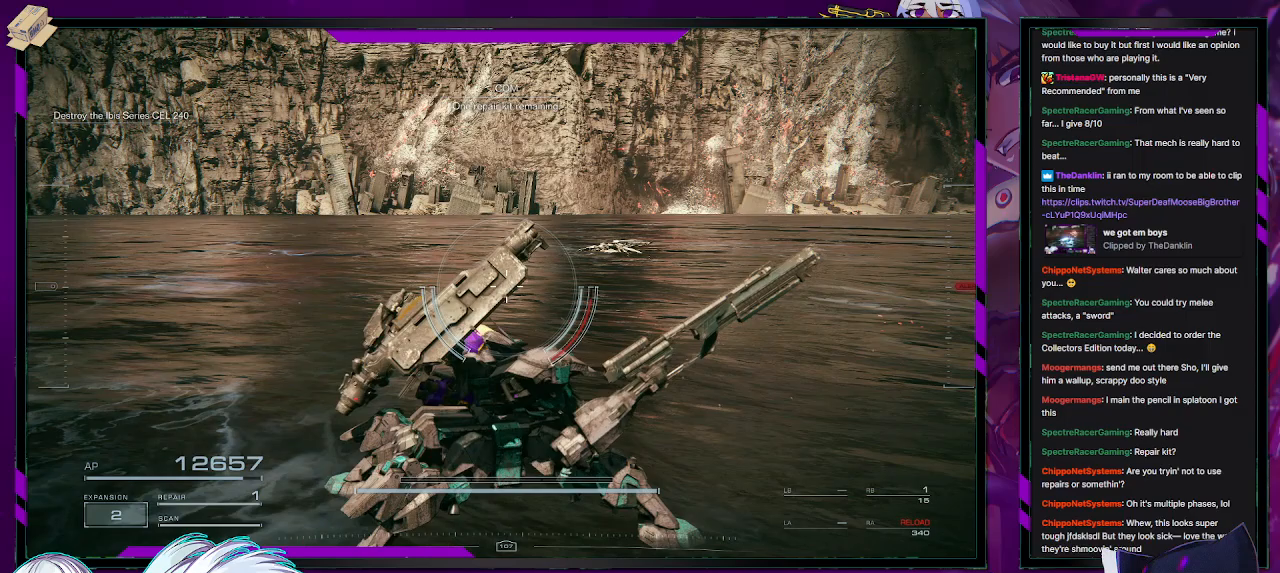
{"buttons": ["R2"], "left_stick": "center", "right_stick": "center", "events": []}
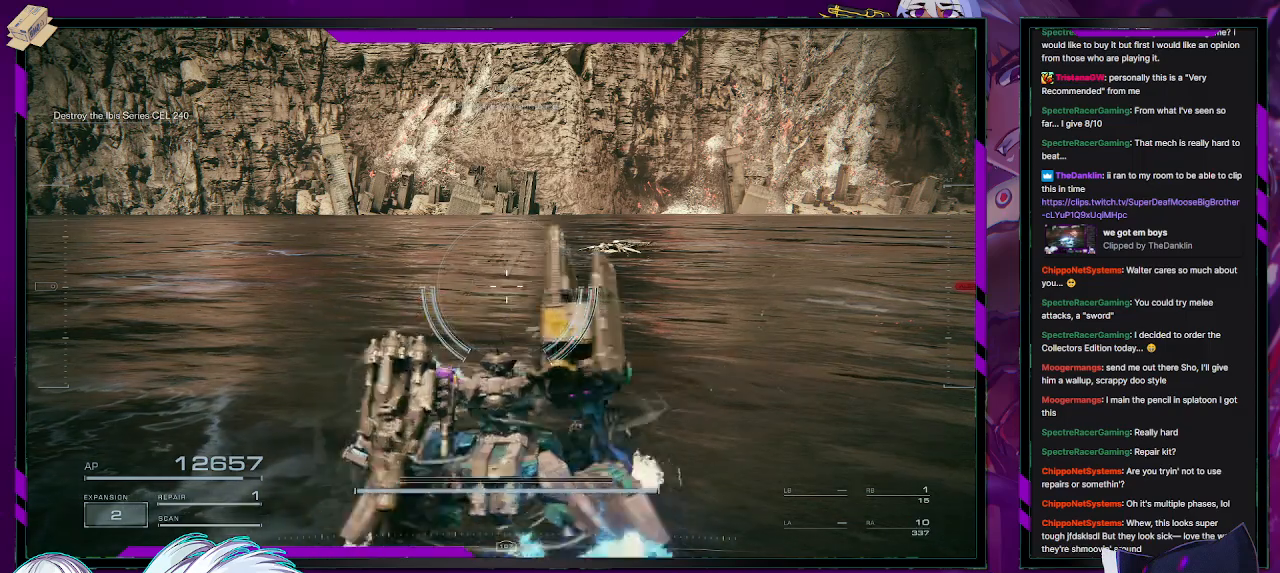
{"buttons": ["R2"], "left_stick": "up-right", "right_stick": "center", "events": [[367, "left_stick", "up-right"]]}
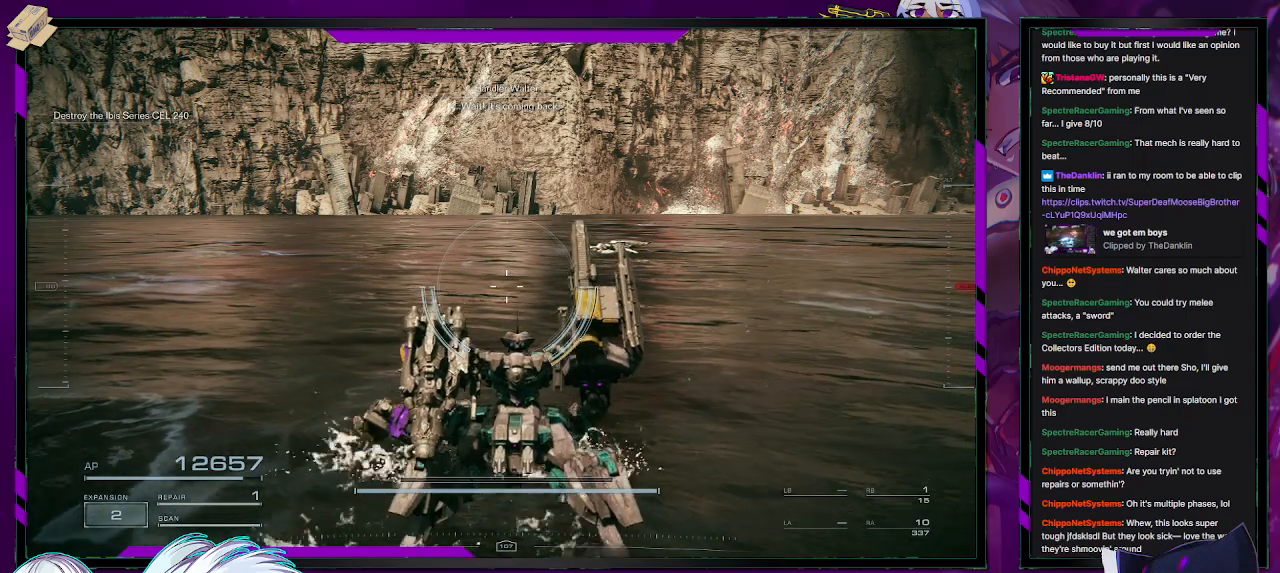
{"buttons": ["R2"], "left_stick": "right", "right_stick": "center", "events": [[333, "left_stick", "right"]]}
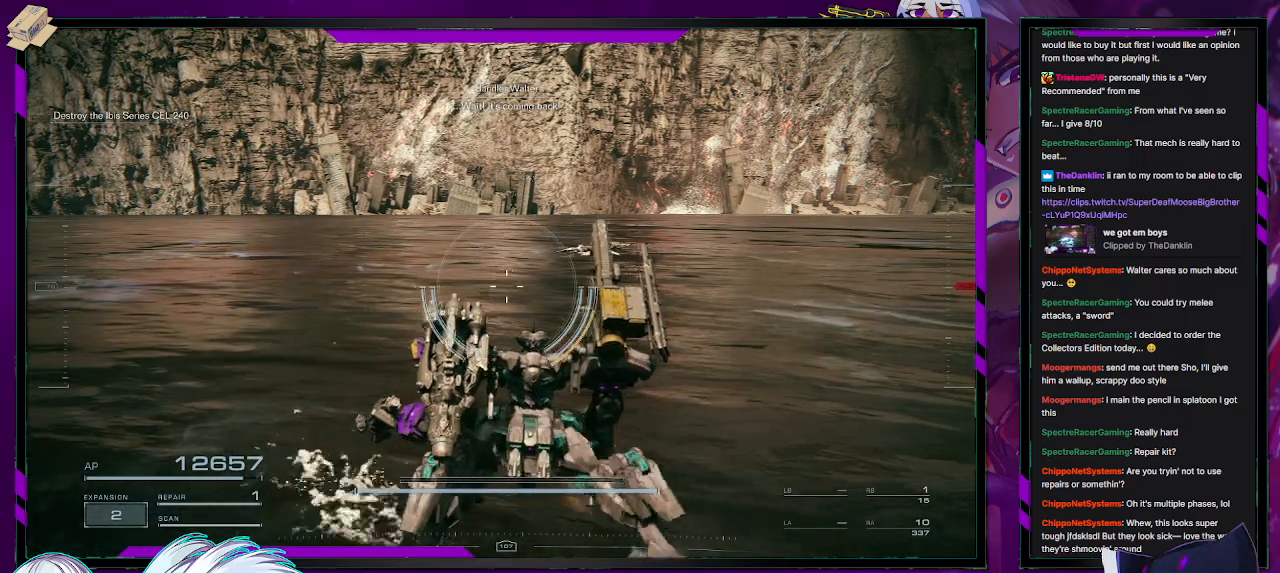
{"buttons": ["R2"], "left_stick": "right", "right_stick": "left", "events": [[483, "right_stick", "left"]]}
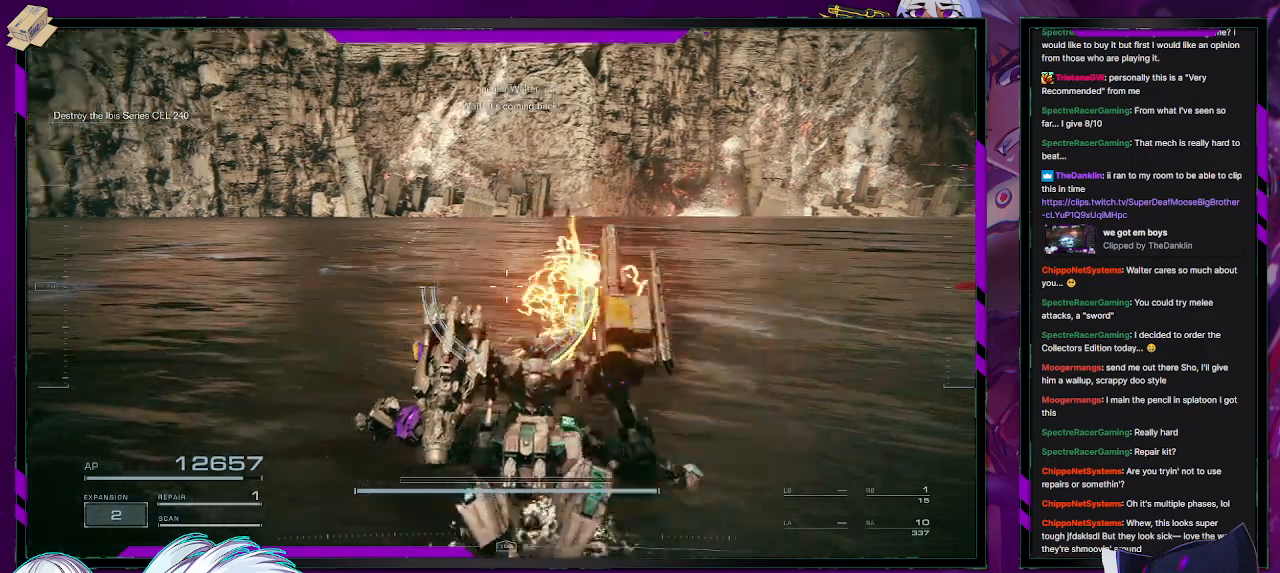
{"buttons": ["R2"], "left_stick": "center", "right_stick": "center", "events": [[33, "left_stick", "center"], [117, "right_stick", "center"]]}
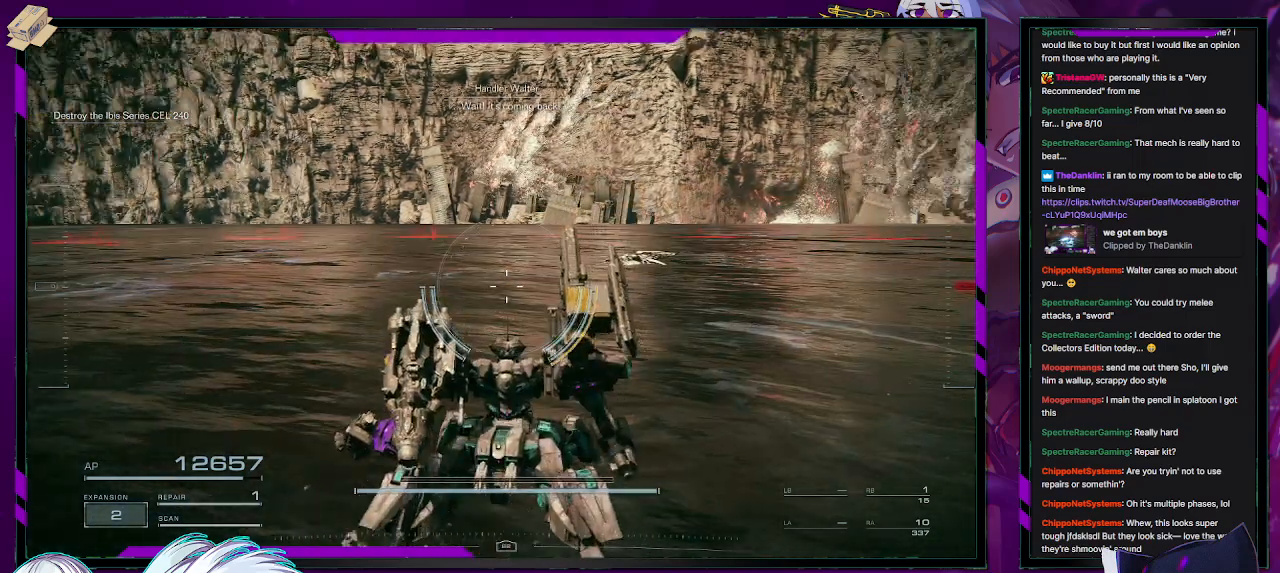
{"buttons": ["R2"], "left_stick": "center", "right_stick": "center", "events": [[150, "right_stick", "down-right"], [367, "right_stick", "center"]]}
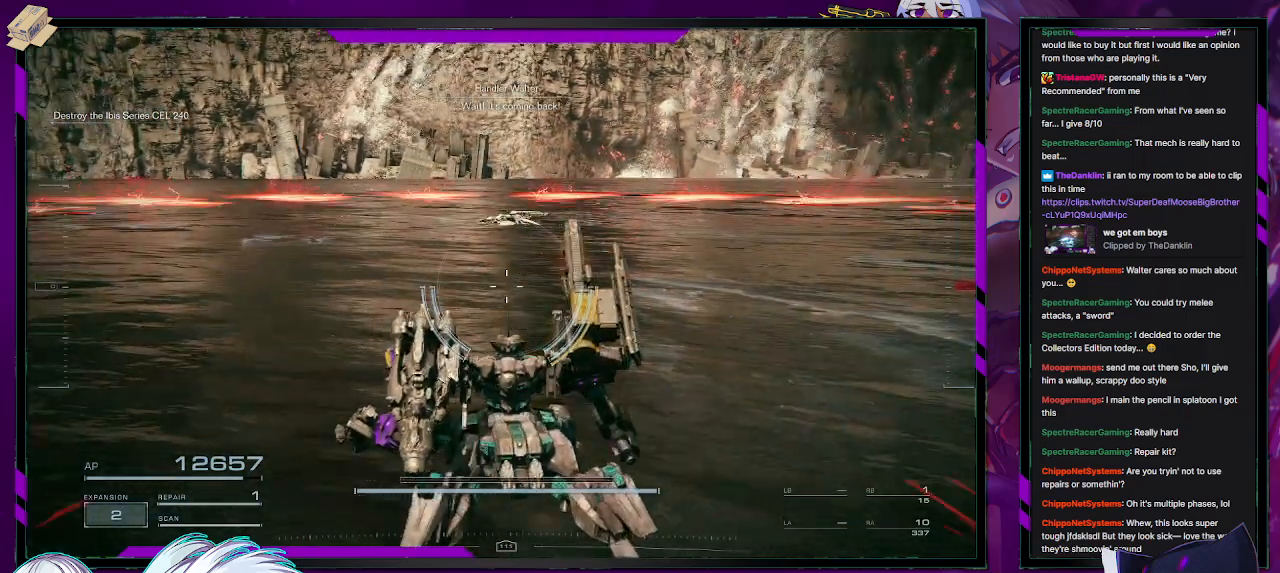
{"buttons": ["R2"], "left_stick": "center", "right_stick": "center", "events": [[450, "L1", "down"], [500, "L1", "up"]]}
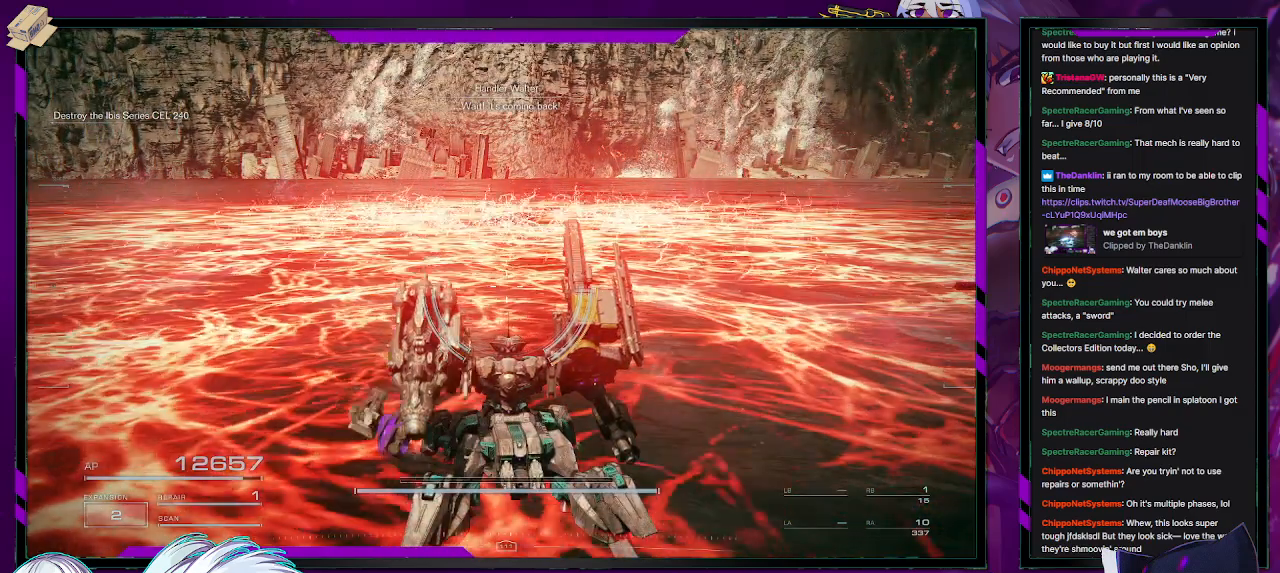
{"buttons": ["R2"], "left_stick": "center", "right_stick": "center", "events": []}
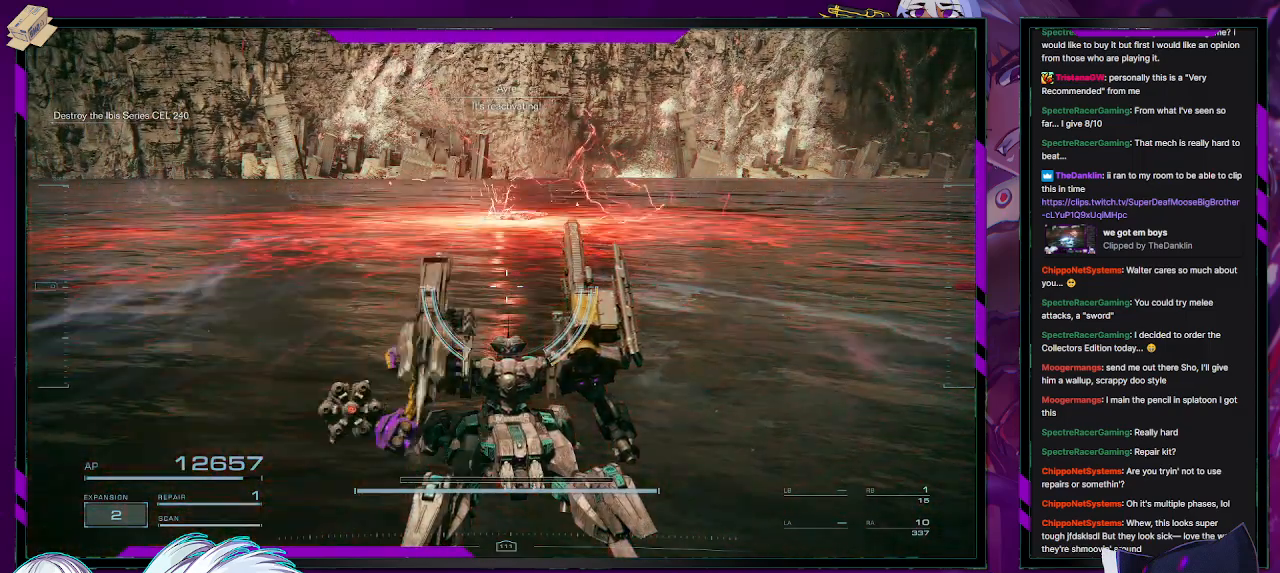
{"buttons": ["R2"], "left_stick": "up-right", "right_stick": "center", "events": [[17, "right_stick", "left"], [150, "right_stick", "center"], [167, "left_stick", "up-right"]]}
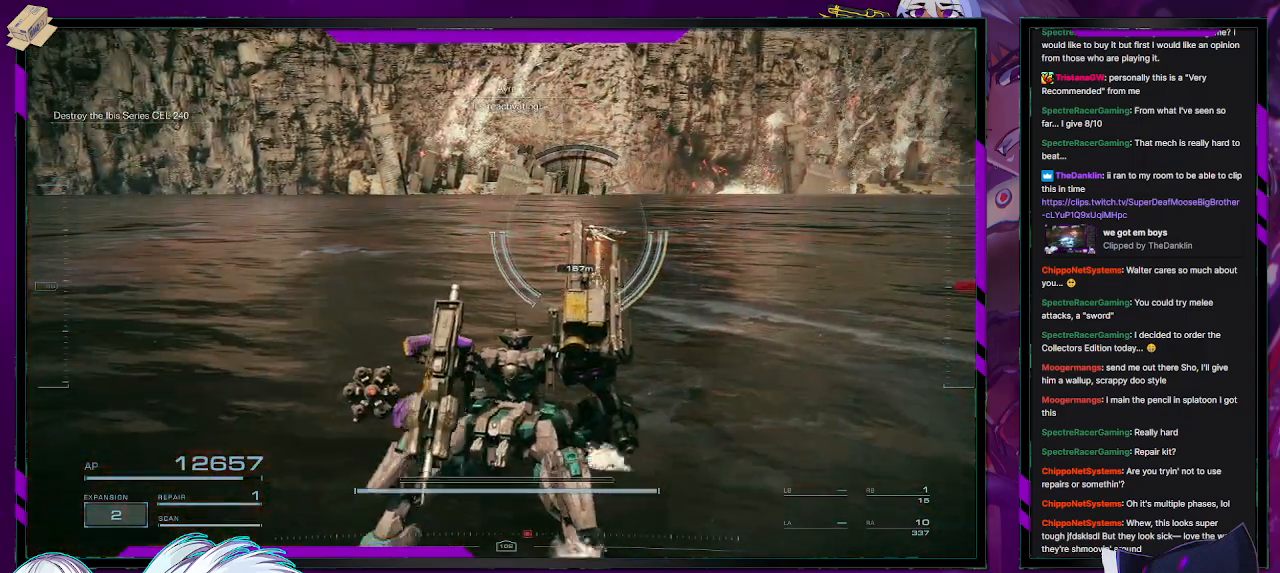
{"buttons": ["R2"], "left_stick": "down", "right_stick": "center", "events": [[50, "left_stick", "center"], [100, "right_stick", "up"], [217, "left_stick", "down"], [217, "right_stick", "center"]]}
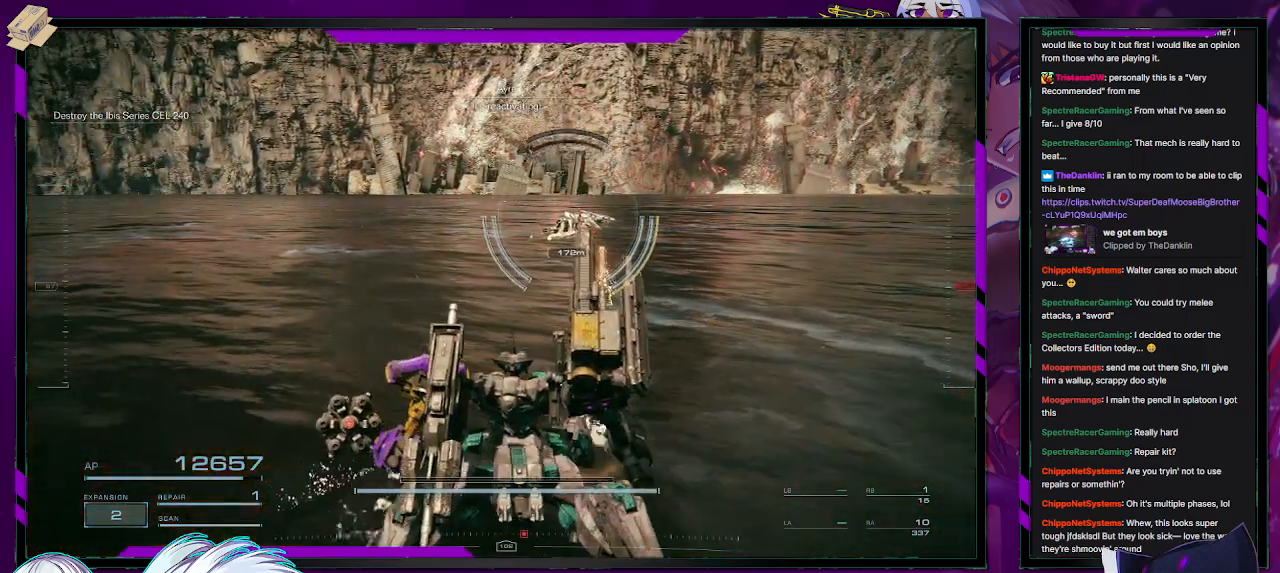
{"buttons": ["R2"], "left_stick": "center", "right_stick": "center", "events": [[33, "left_stick", "center"]]}
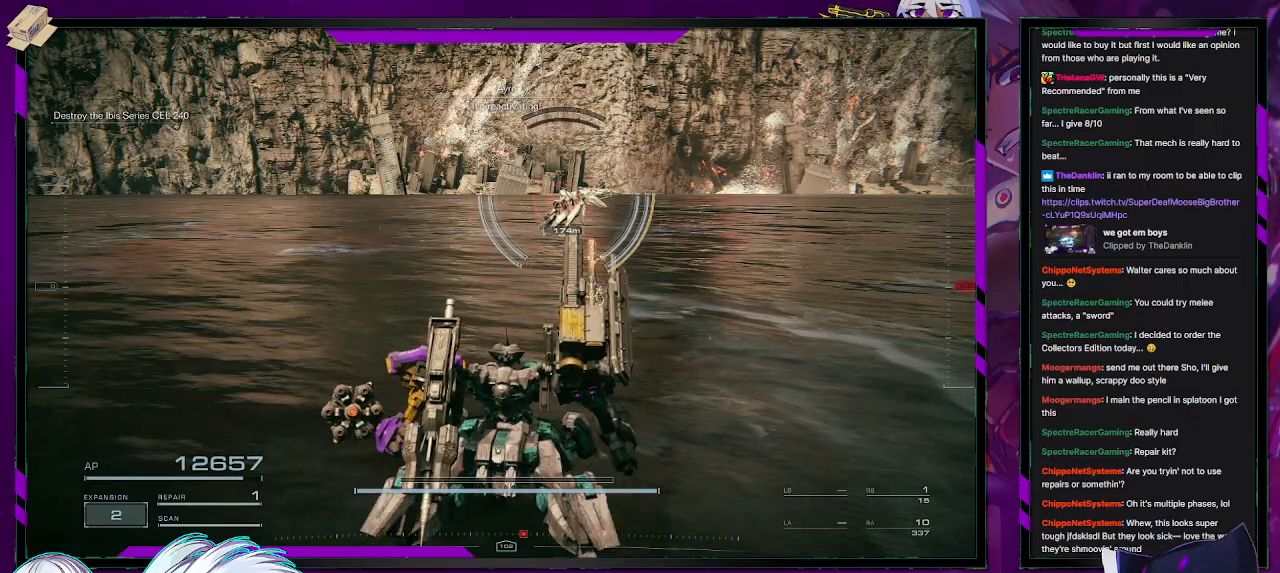
{"buttons": ["R2"], "left_stick": "center", "right_stick": "center", "events": []}
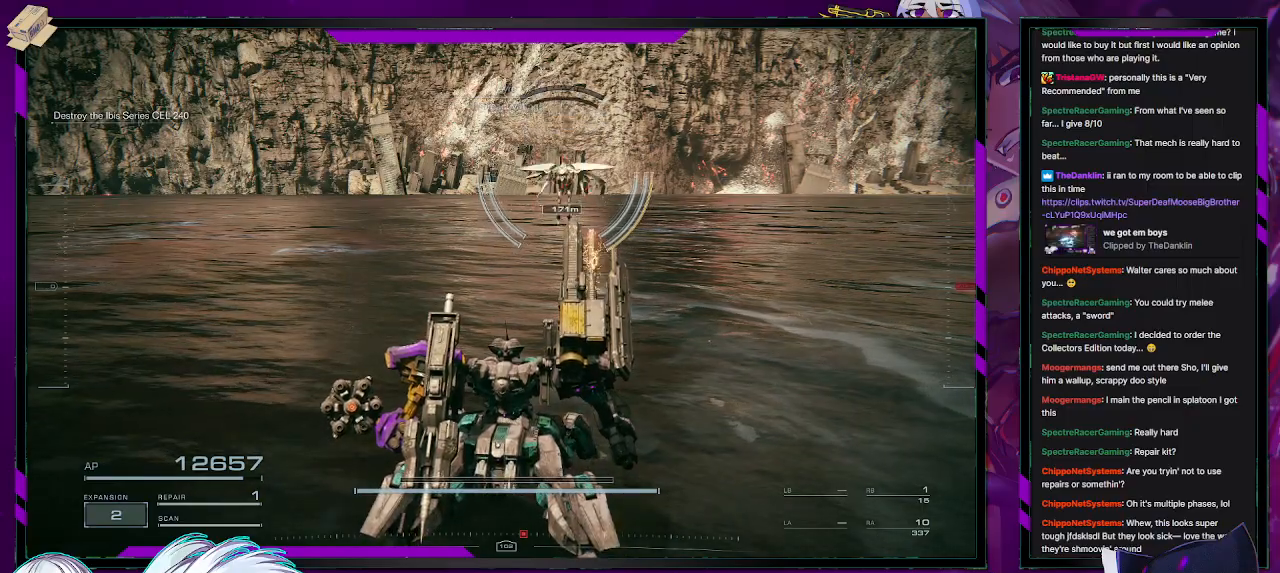
{"buttons": ["R2"], "left_stick": "center", "right_stick": "center", "events": []}
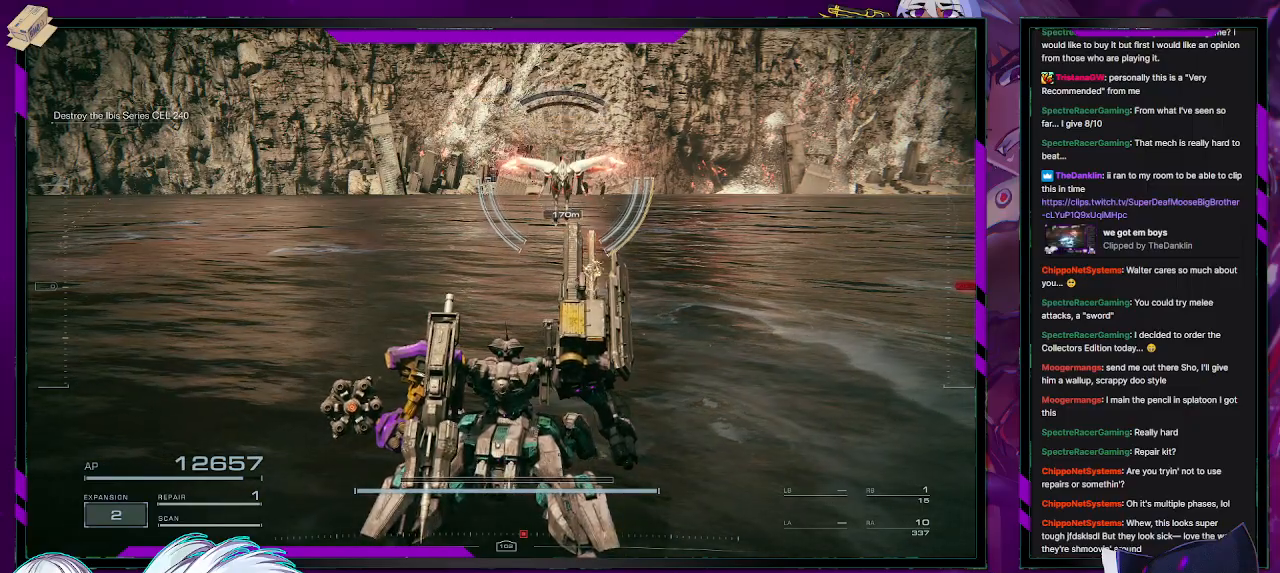
{"buttons": ["R2"], "left_stick": "center", "right_stick": "center", "events": []}
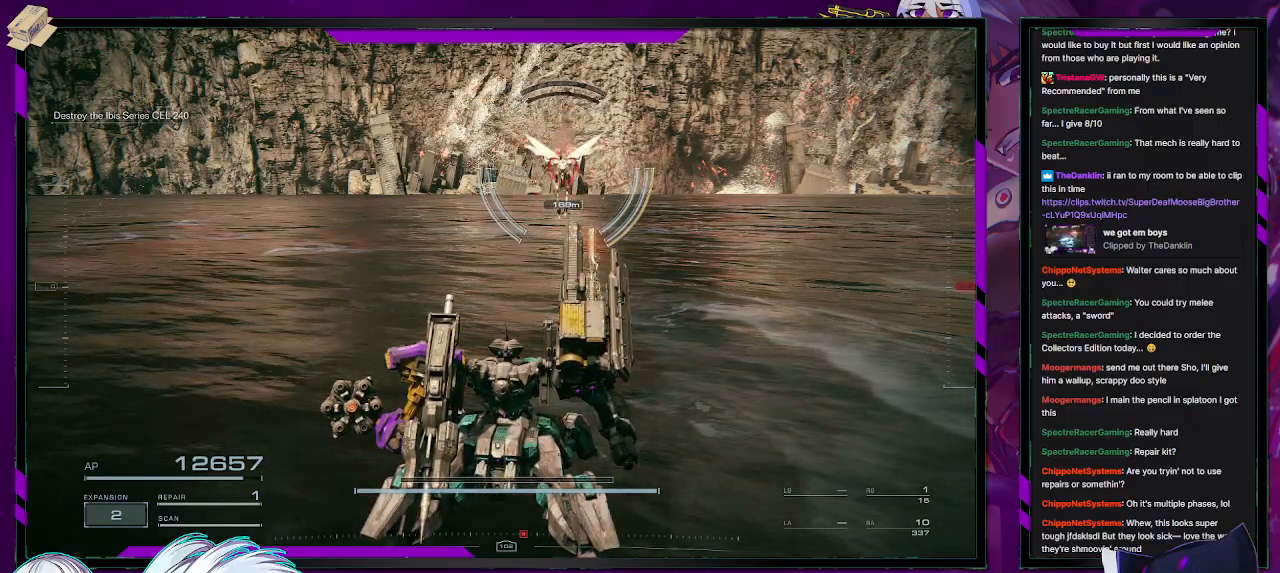
{"buttons": ["R2"], "left_stick": "up-right", "right_stick": "center", "events": [[17, "left_stick", "up-right"], [83, "right_stick", "up"], [183, "right_stick", "center"]]}
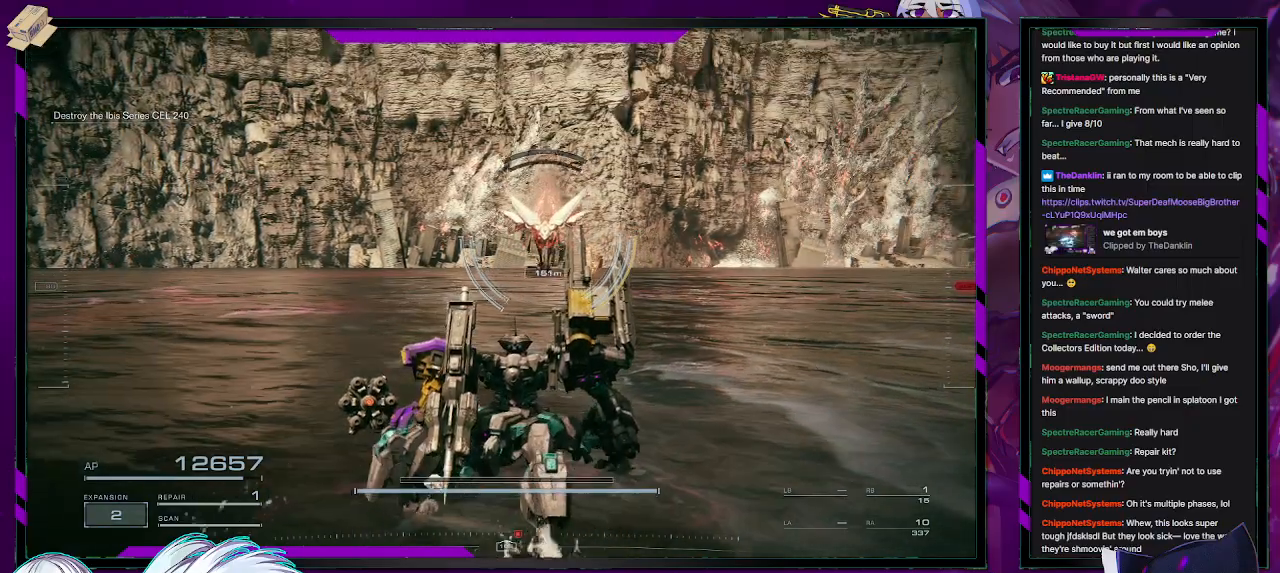
{"buttons": ["R2"], "left_stick": "down", "right_stick": "left", "events": [[300, "left_stick", "right"], [400, "right_stick", "left"], [467, "left_stick", "down"]]}